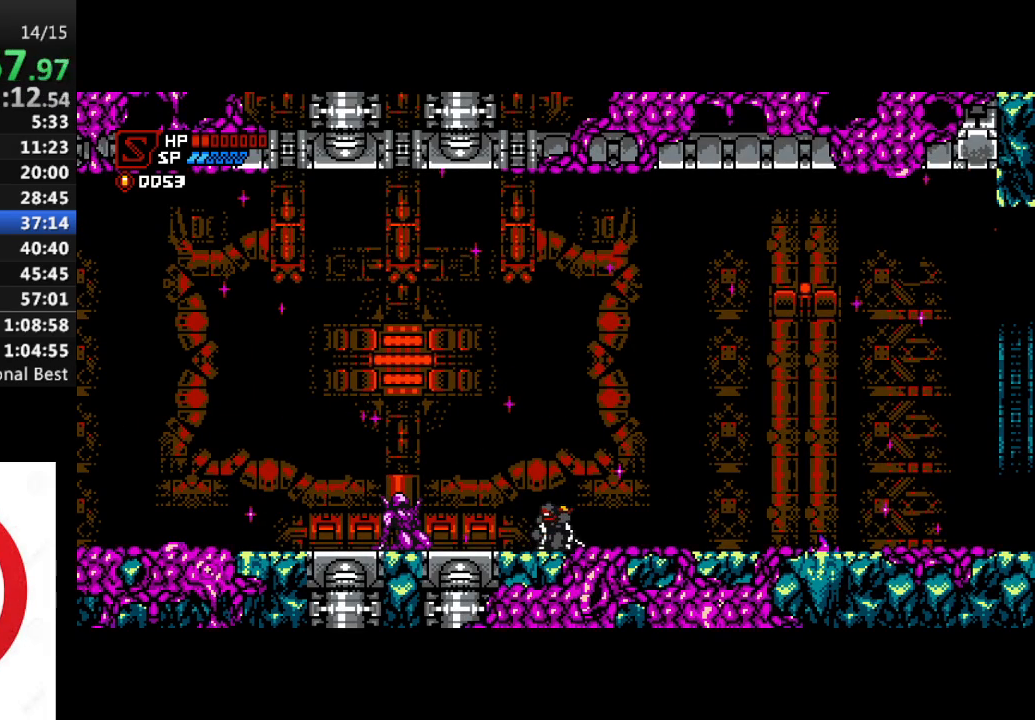
Gameplay with a controller (PlayStation layout); each line is a JSON object with the inputs held at the frame after it. "events" lists button and stick changes between this image and that frame as [ms after this image, input, new state], when the widget could be followed in between.
{"buttons": ["CROSS", "DPAD_LEFT"], "left_stick": "center", "right_stick": "center", "events": [[83, "CROSS", "up"], [167, "CROSS", "down"], [250, "CROSS", "up"], [333, "CROSS", "down"], [417, "CROSS", "up"], [500, "CROSS", "down"]]}
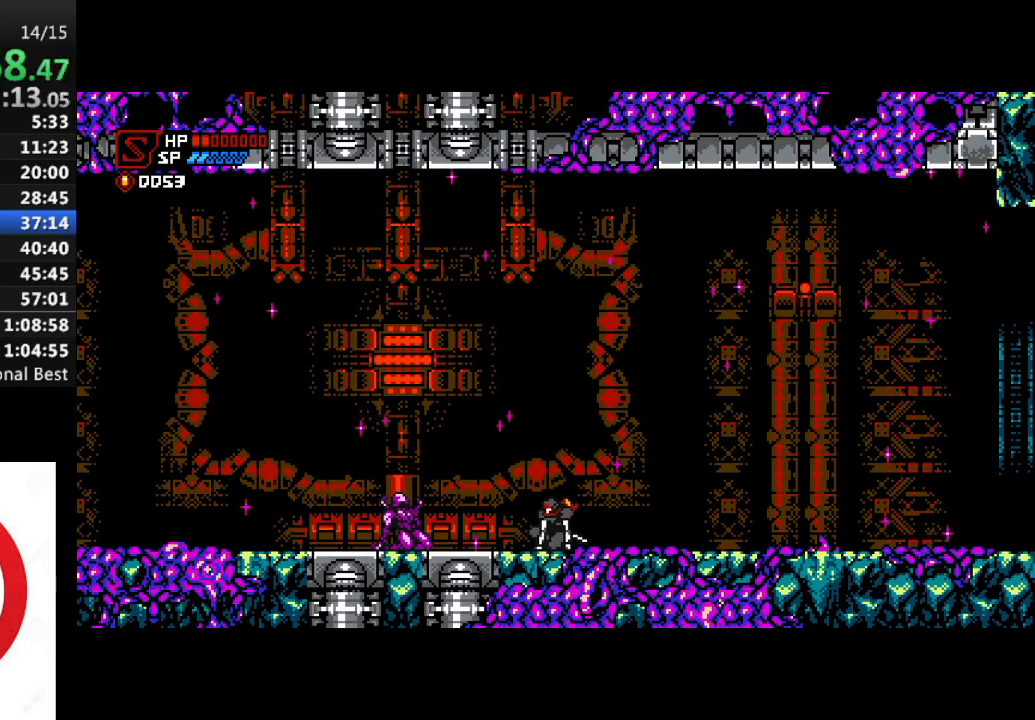
{"buttons": ["DPAD_LEFT"], "left_stick": "center", "right_stick": "center", "events": [[133, "CROSS", "up"]]}
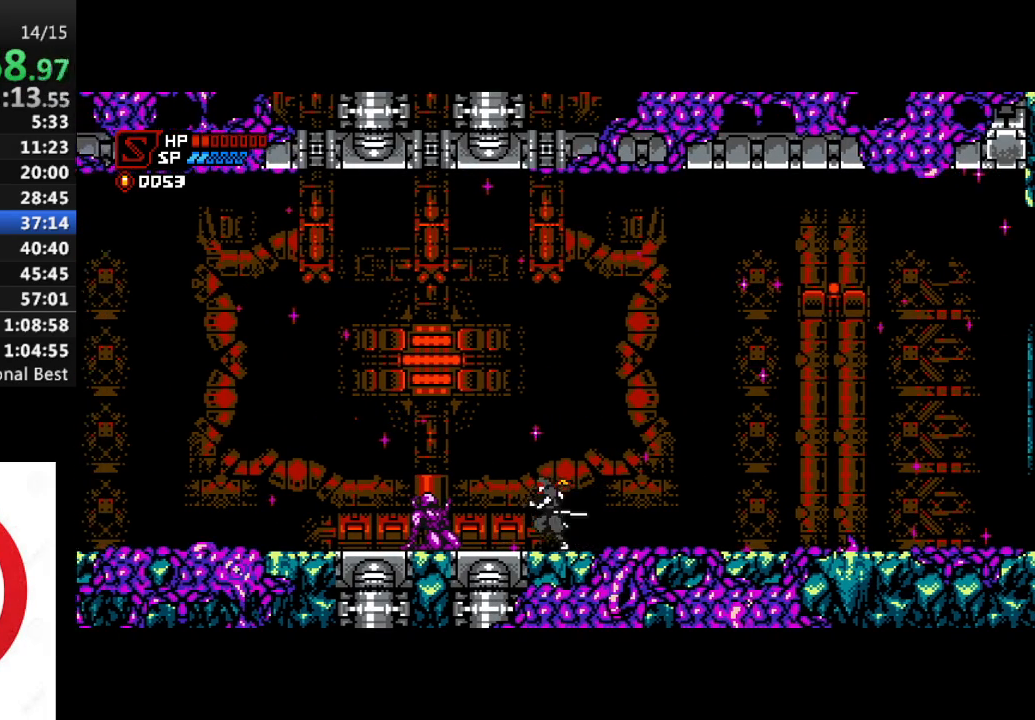
{"buttons": ["DPAD_LEFT"], "left_stick": "center", "right_stick": "center", "events": [[150, "SQUARE", "down"], [233, "SQUARE", "up"]]}
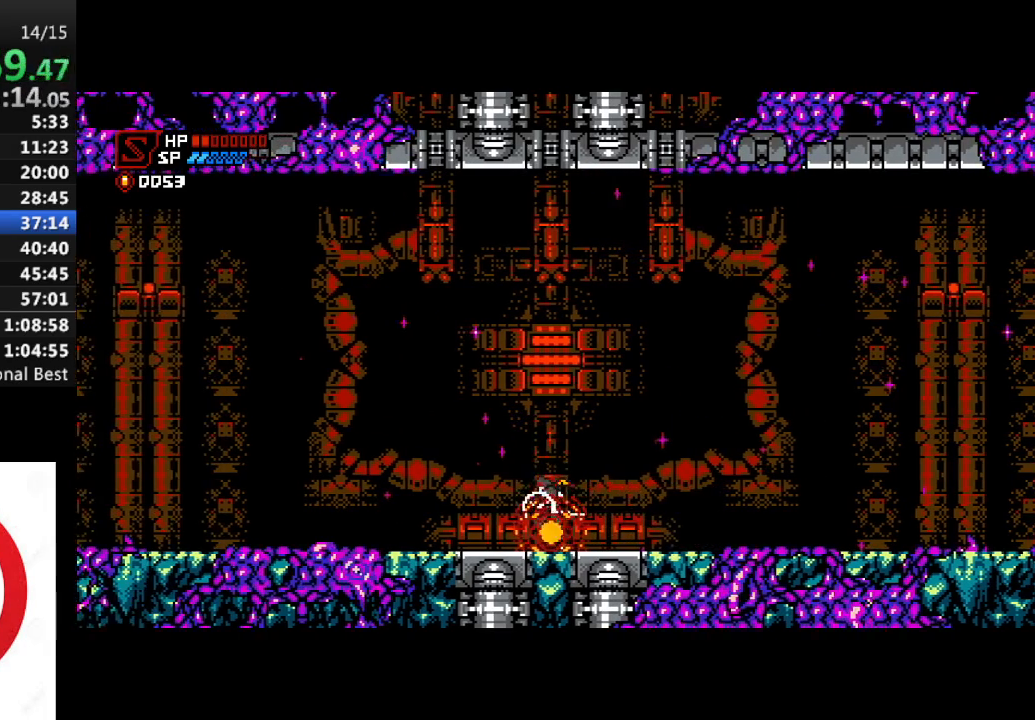
{"buttons": ["DPAD_LEFT"], "left_stick": "center", "right_stick": "center", "events": []}
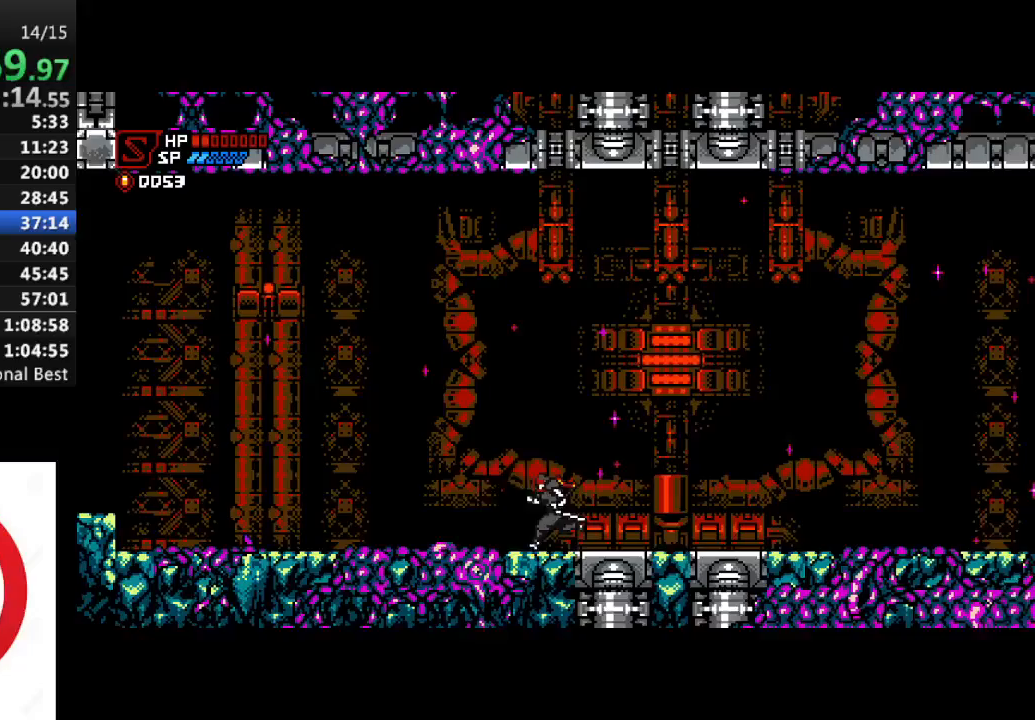
{"buttons": ["DPAD_LEFT"], "left_stick": "center", "right_stick": "center", "events": []}
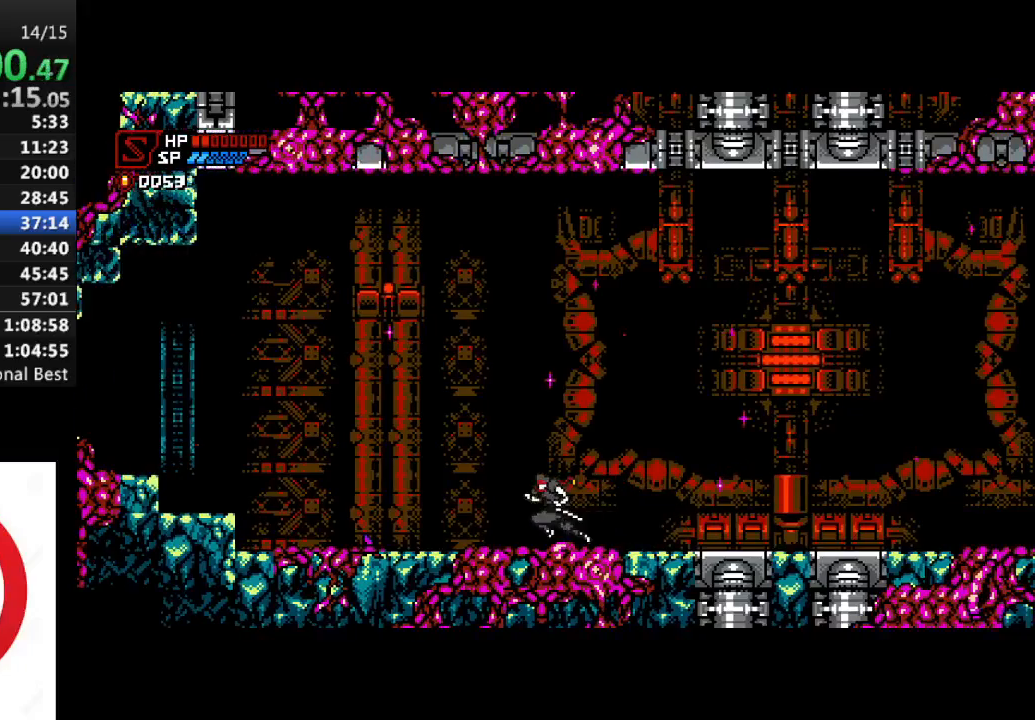
{"buttons": ["DPAD_LEFT"], "left_stick": "center", "right_stick": "center", "events": []}
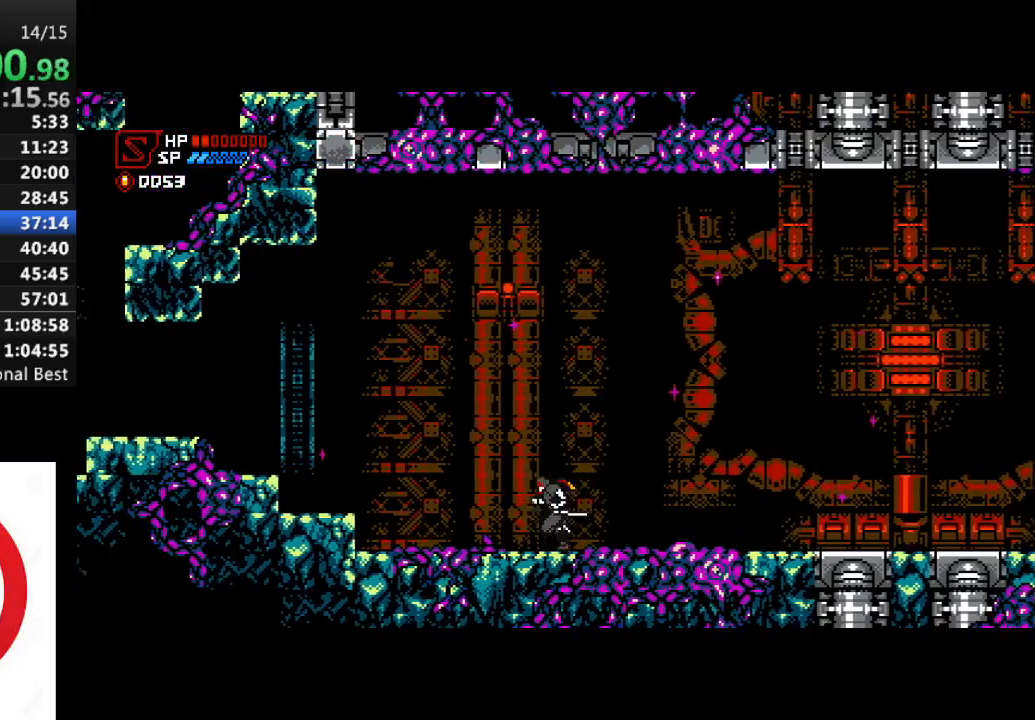
{"buttons": ["CROSS", "DPAD_LEFT"], "left_stick": "center", "right_stick": "center", "events": [[367, "CROSS", "down"]]}
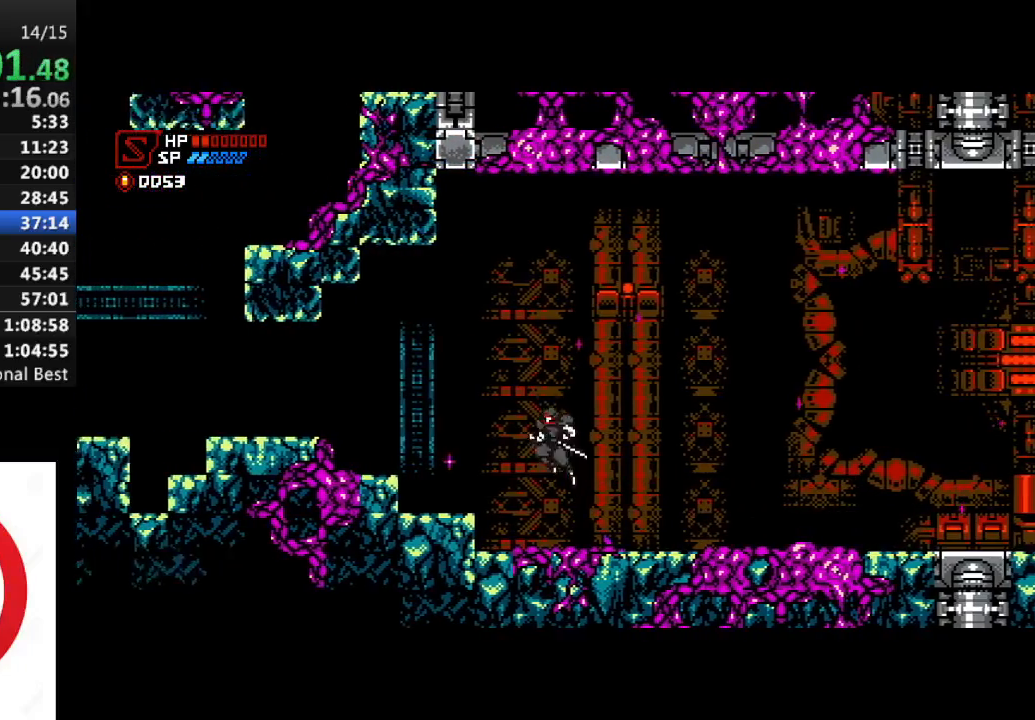
{"buttons": ["CROSS", "DPAD_LEFT"], "left_stick": "center", "right_stick": "center", "events": [[33, "CROSS", "up"], [383, "CROSS", "down"]]}
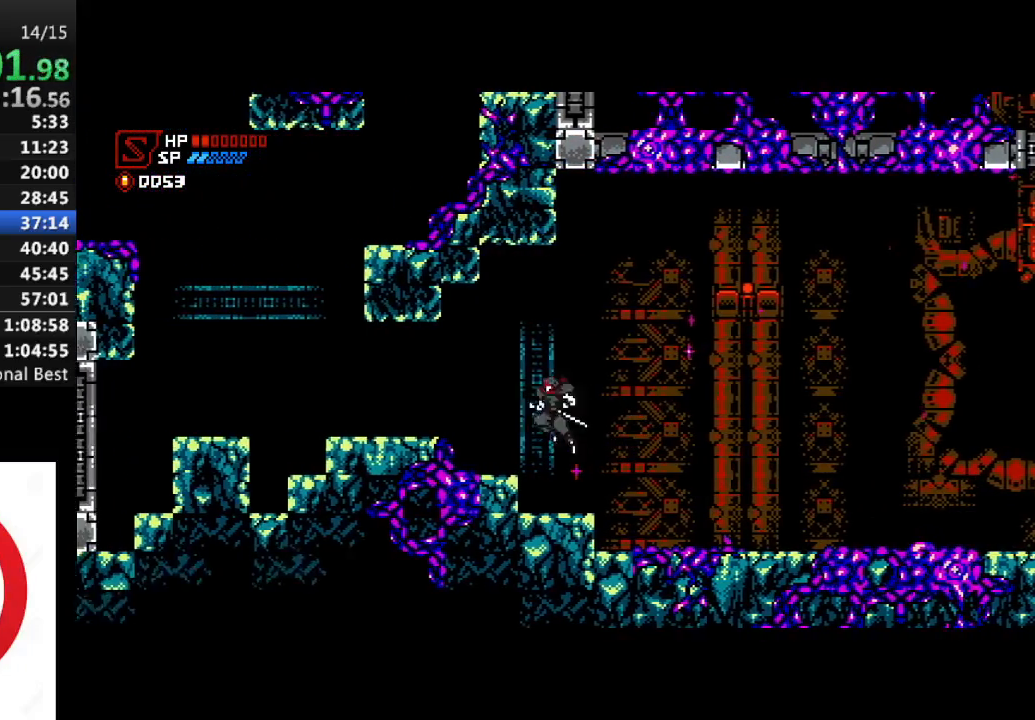
{"buttons": ["DPAD_LEFT"], "left_stick": "center", "right_stick": "center", "events": [[150, "CROSS", "up"]]}
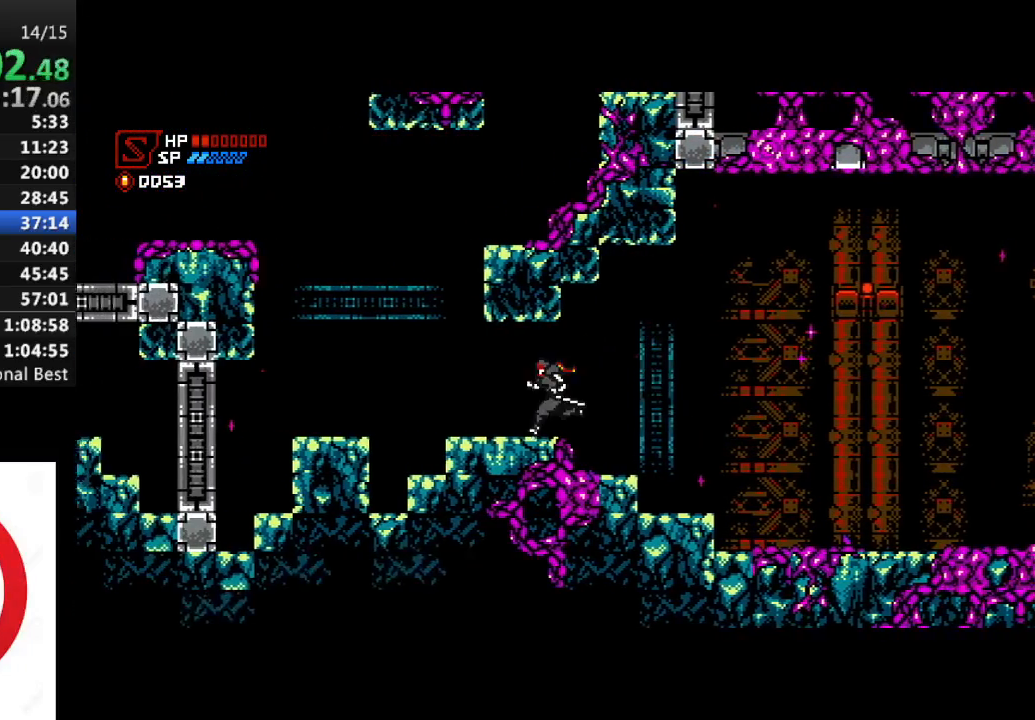
{"buttons": ["DPAD_LEFT"], "left_stick": "center", "right_stick": "center", "events": [[333, "CROSS", "down"], [417, "CROSS", "up"]]}
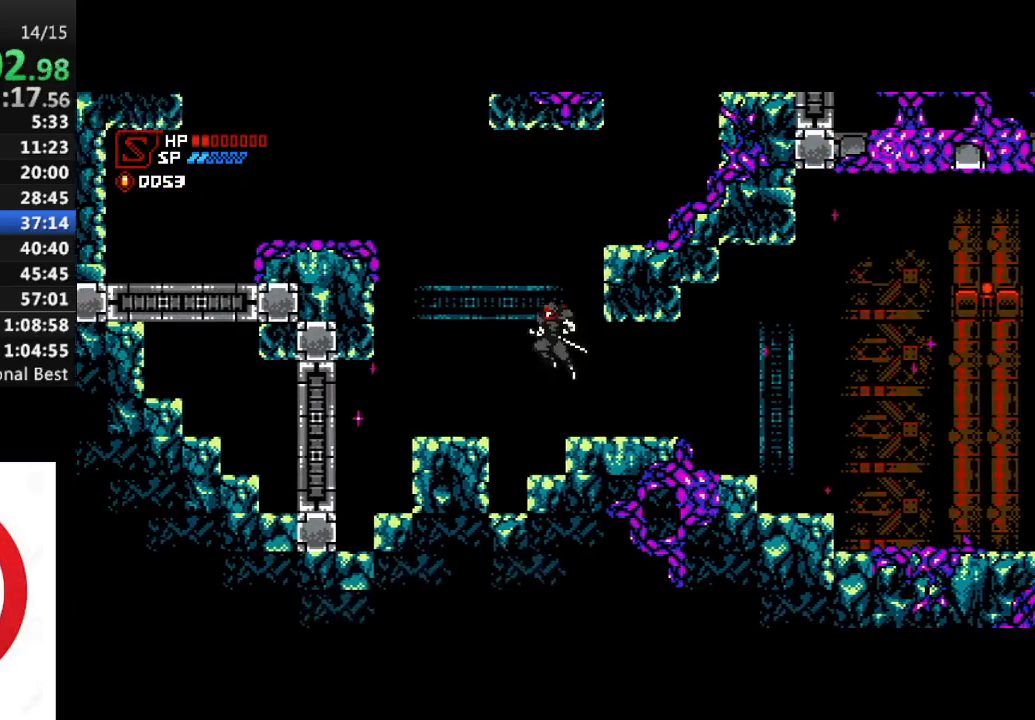
{"buttons": ["CROSS", "DPAD_LEFT"], "left_stick": "center", "right_stick": "center", "events": [[317, "CROSS", "down"]]}
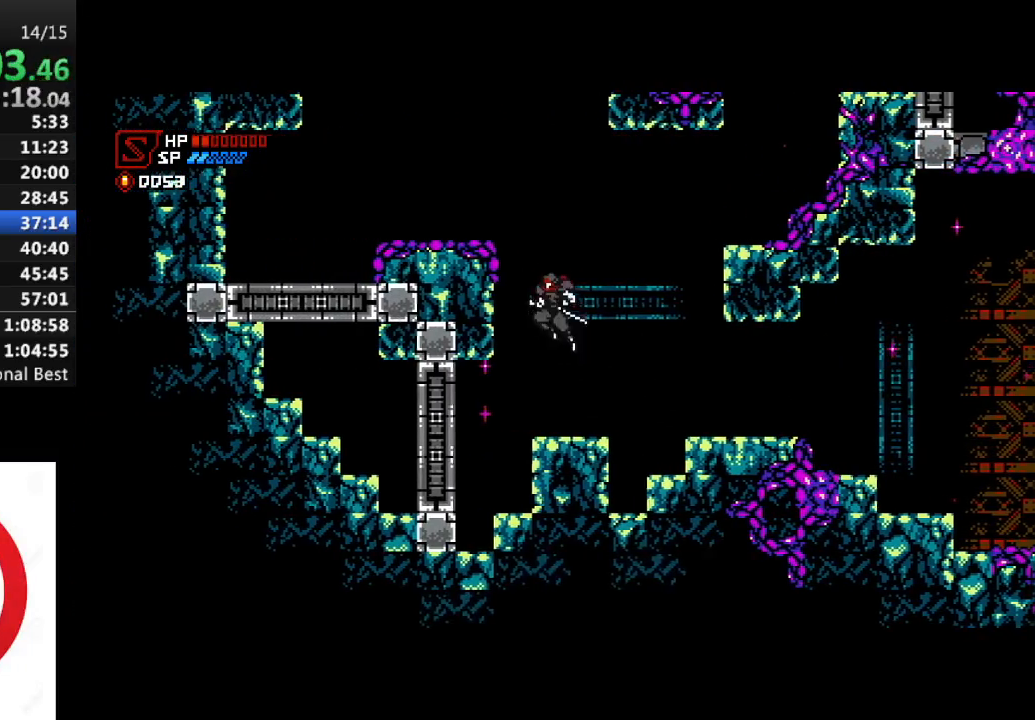
{"buttons": [], "left_stick": "center", "right_stick": "center", "events": [[67, "CROSS", "up"], [183, "CROSS", "down"], [400, "CROSS", "up"], [500, "DPAD_LEFT", "up"]]}
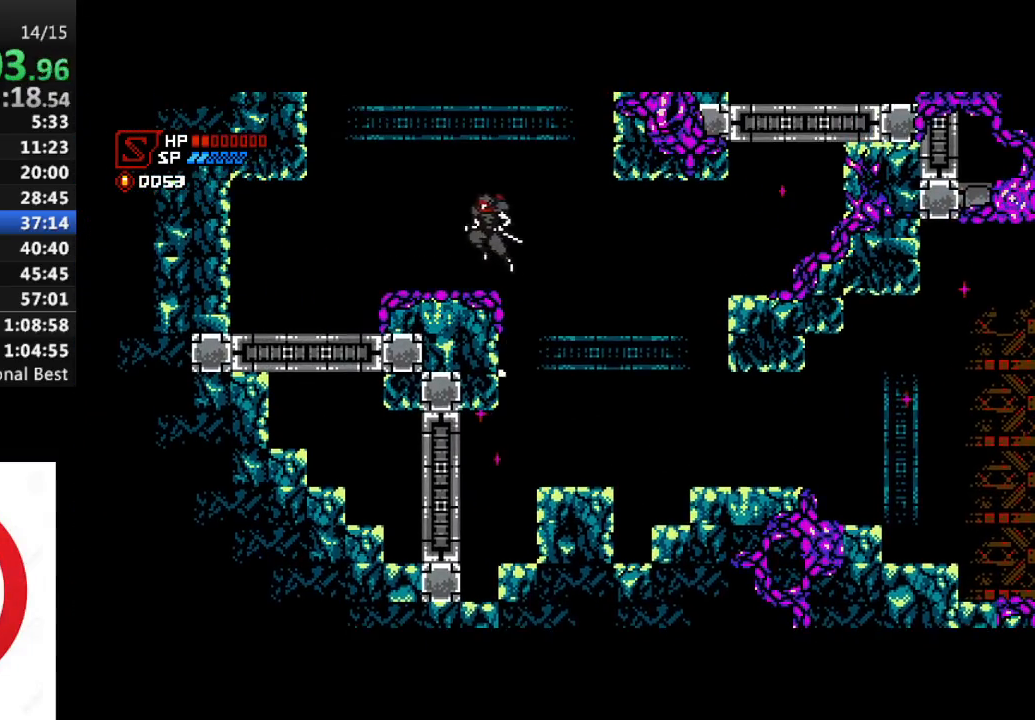
{"buttons": ["CROSS", "DPAD_RIGHT"], "left_stick": "center", "right_stick": "center", "events": [[100, "DPAD_RIGHT", "down"], [183, "CROSS", "down"]]}
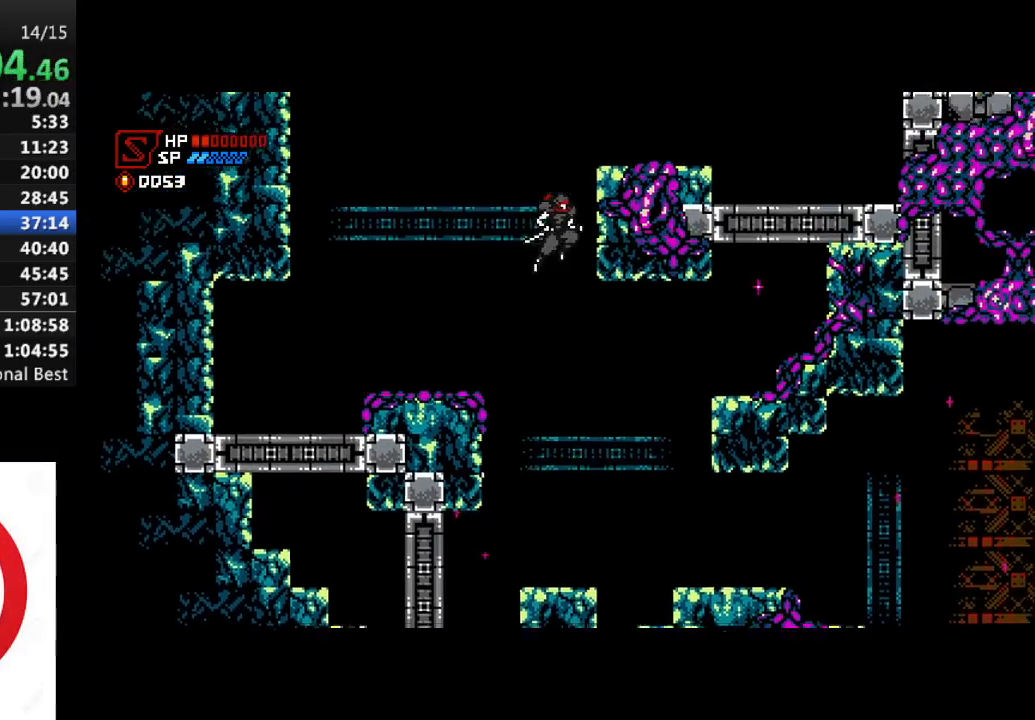
{"buttons": ["DPAD_RIGHT"], "left_stick": "center", "right_stick": "center", "events": [[67, "CROSS", "up"], [150, "CROSS", "down"], [417, "CROSS", "up"]]}
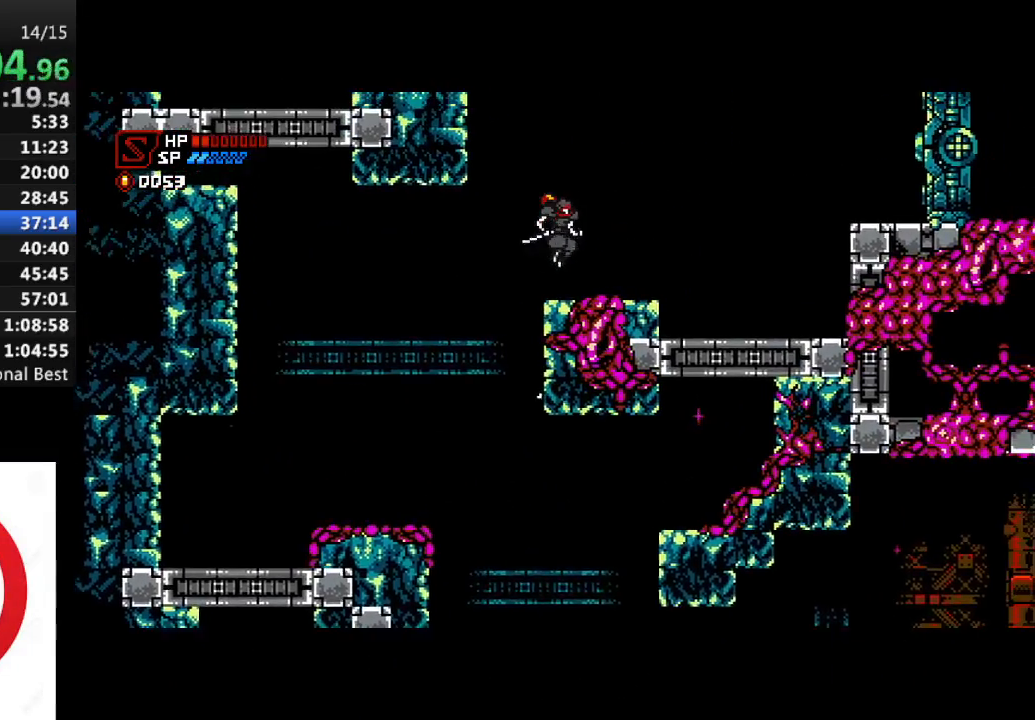
{"buttons": ["CROSS", "DPAD_LEFT"], "left_stick": "center", "right_stick": "center", "events": [[33, "DPAD_RIGHT", "up"], [150, "DPAD_LEFT", "down"], [167, "CROSS", "down"]]}
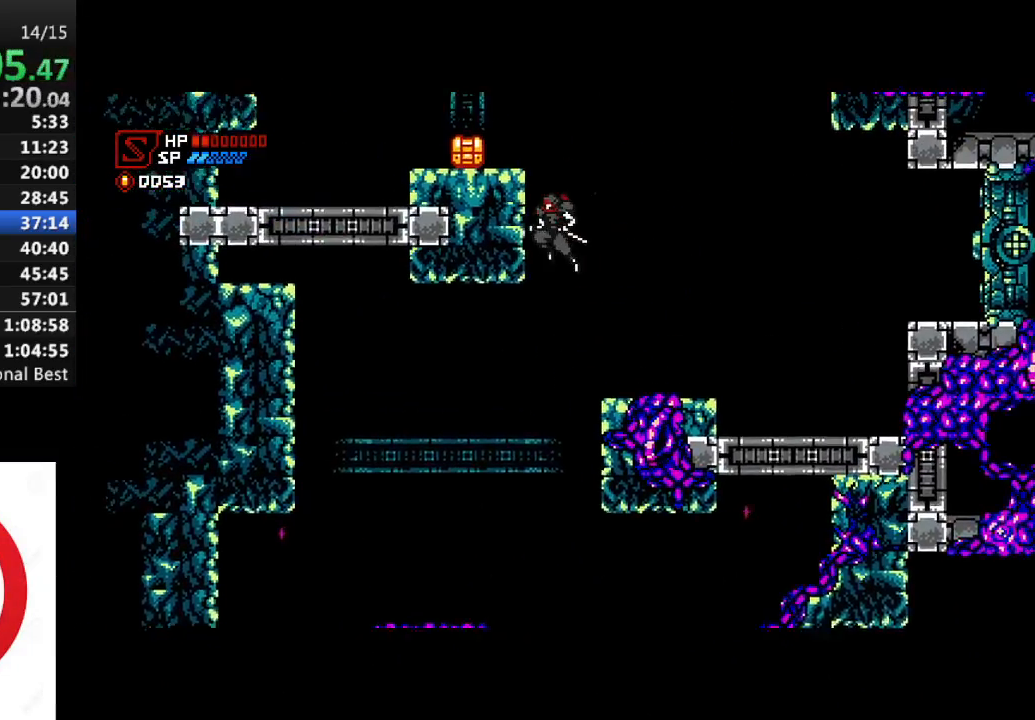
{"buttons": [], "left_stick": "center", "right_stick": "center", "events": [[33, "CROSS", "up"], [100, "CROSS", "down"], [383, "CROSS", "up"], [467, "DPAD_LEFT", "up"]]}
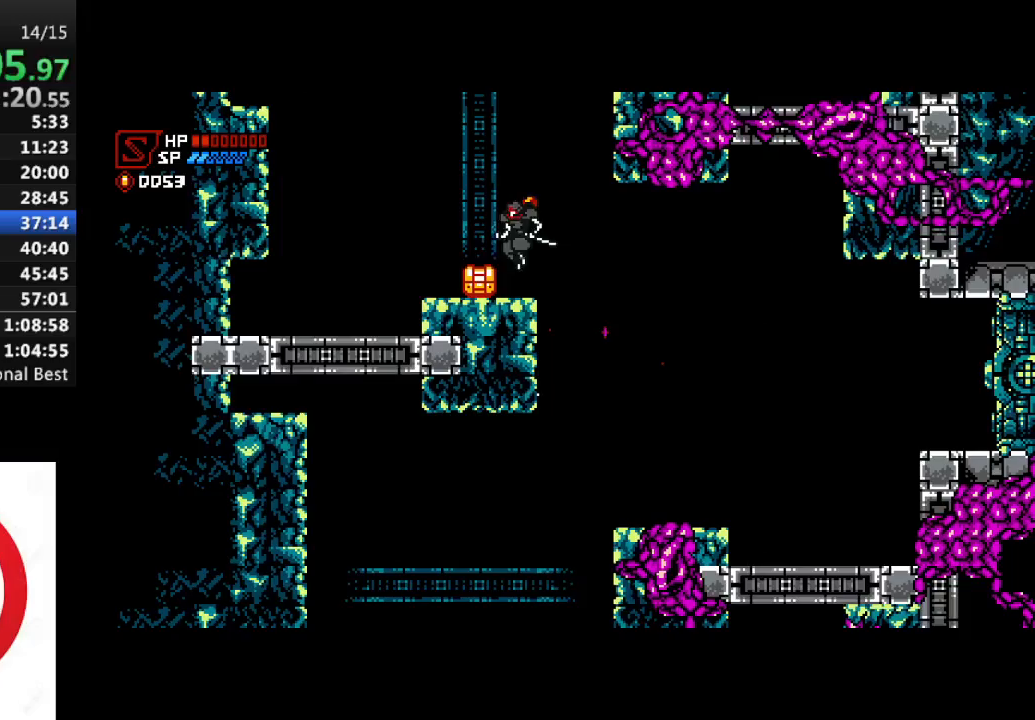
{"buttons": ["DPAD_RIGHT"], "left_stick": "center", "right_stick": "center", "events": [[117, "DPAD_RIGHT", "down"], [133, "CROSS", "down"], [500, "CROSS", "up"]]}
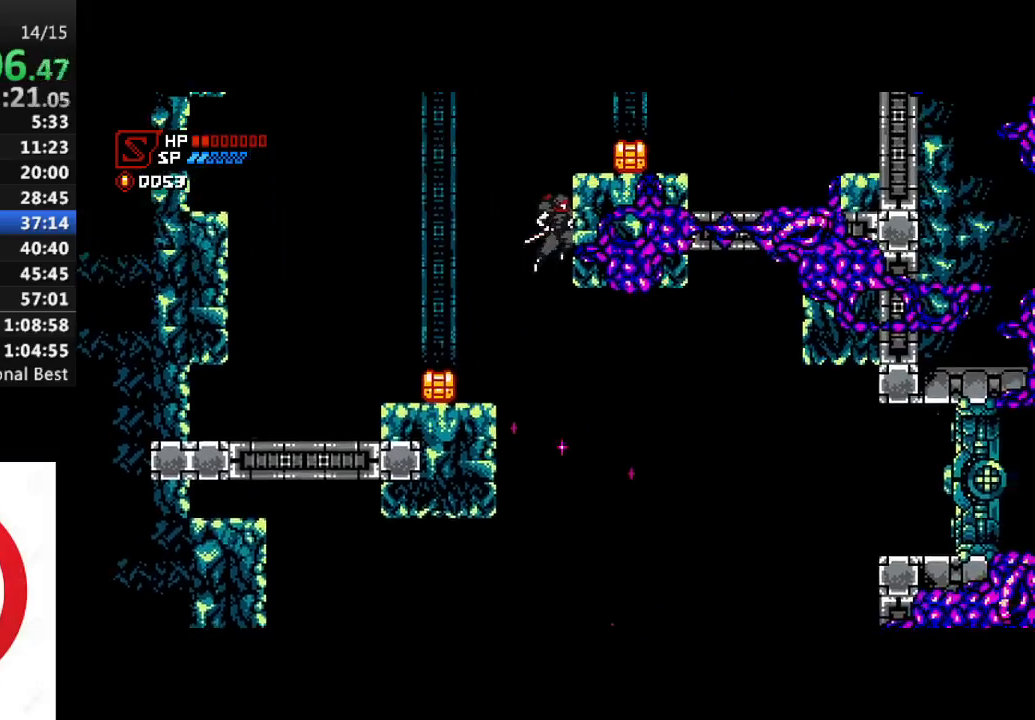
{"buttons": ["DPAD_RIGHT"], "left_stick": "center", "right_stick": "center", "events": [[83, "CROSS", "down"], [217, "SQUARE", "down"], [367, "SQUARE", "up"], [400, "CROSS", "up"]]}
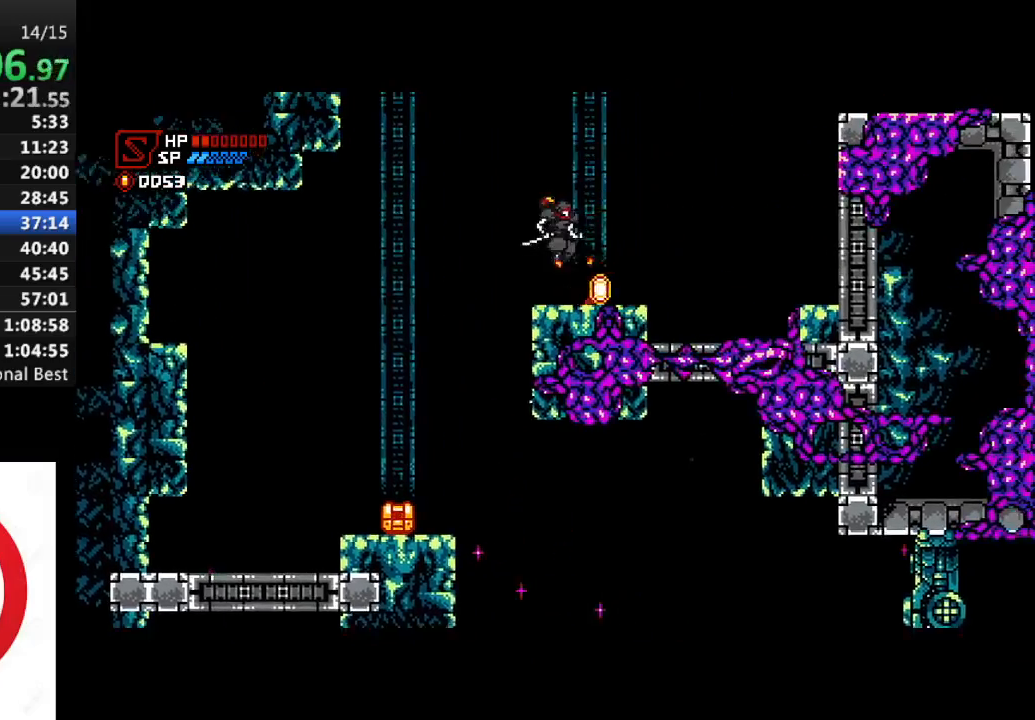
{"buttons": ["CROSS", "DPAD_RIGHT"], "left_stick": "center", "right_stick": "center", "events": [[300, "CROSS", "down"]]}
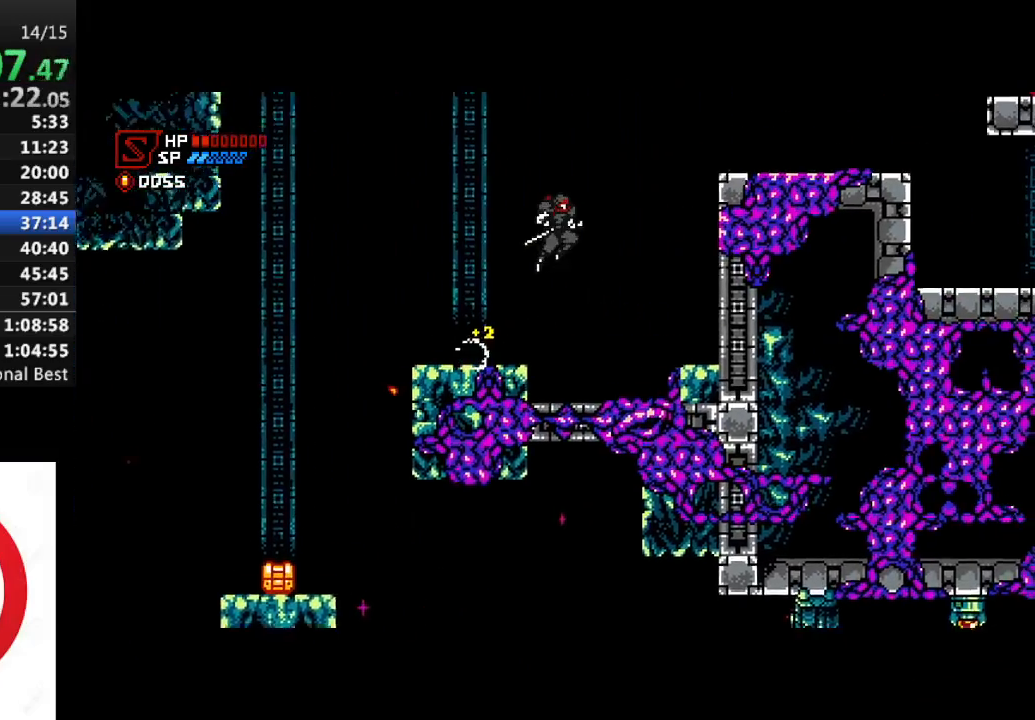
{"buttons": ["DPAD_RIGHT"], "left_stick": "center", "right_stick": "center", "events": [[67, "CROSS", "up"]]}
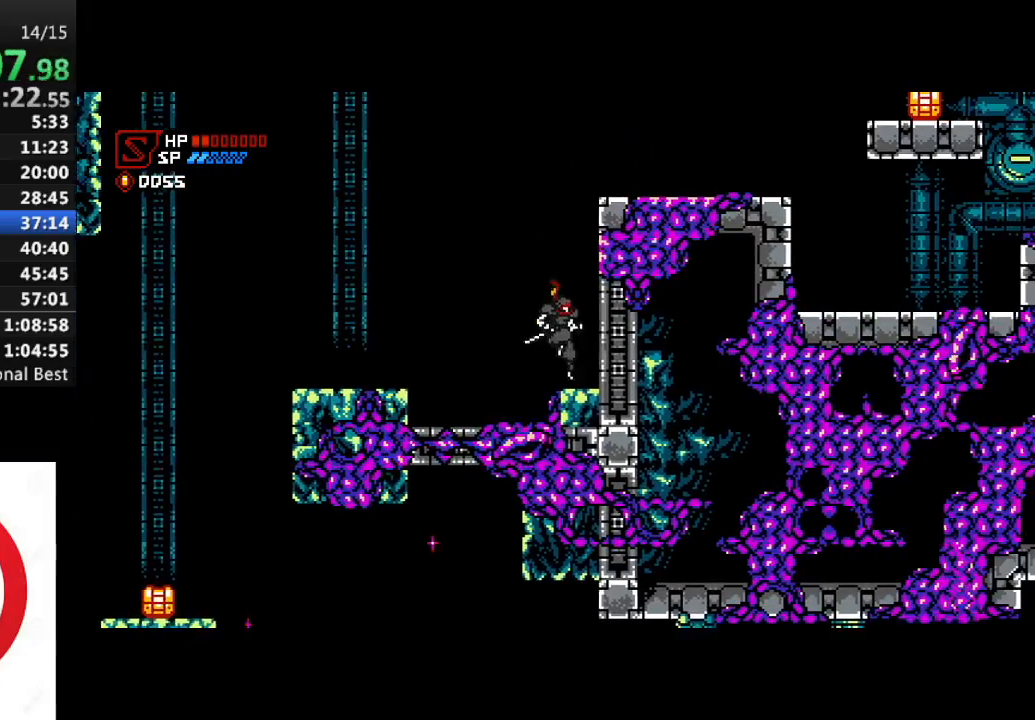
{"buttons": ["CROSS", "DPAD_UP", "DPAD_RIGHT"], "left_stick": "center", "right_stick": "center", "events": [[50, "CROSS", "down"], [267, "CROSS", "up"], [383, "CROSS", "down"], [417, "DPAD_UP", "down"]]}
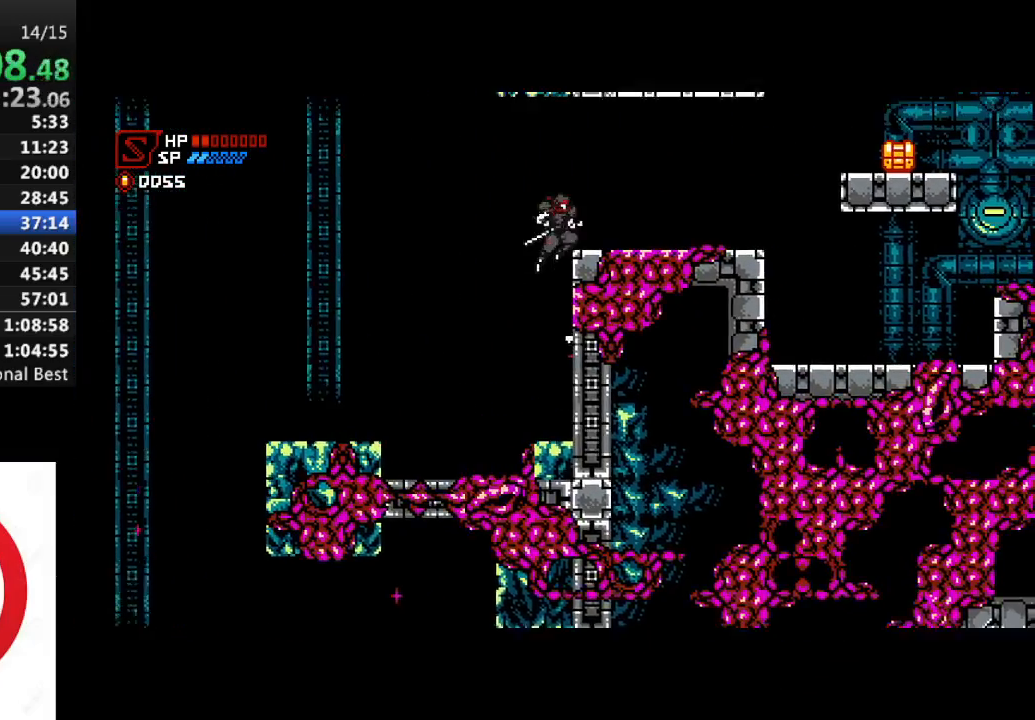
{"buttons": ["DPAD_RIGHT"], "left_stick": "center", "right_stick": "center", "events": [[17, "SQUARE", "down"], [167, "SQUARE", "up"], [200, "DPAD_UP", "up"], [417, "CROSS", "up"]]}
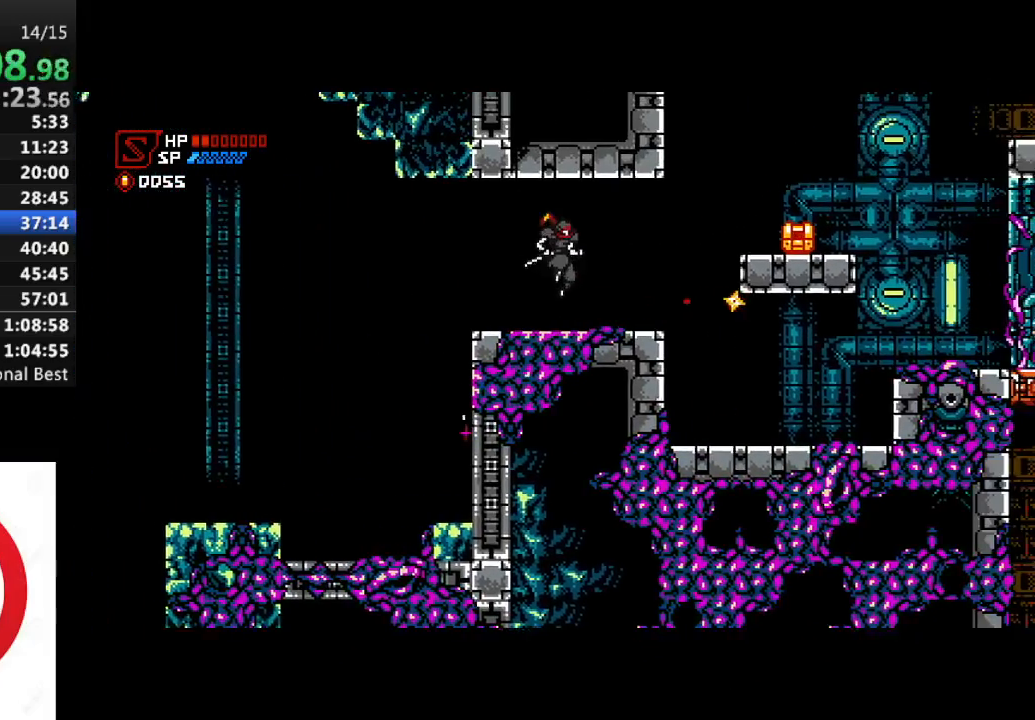
{"buttons": ["CROSS", "DPAD_RIGHT"], "left_stick": "center", "right_stick": "center", "events": [[400, "CROSS", "down"]]}
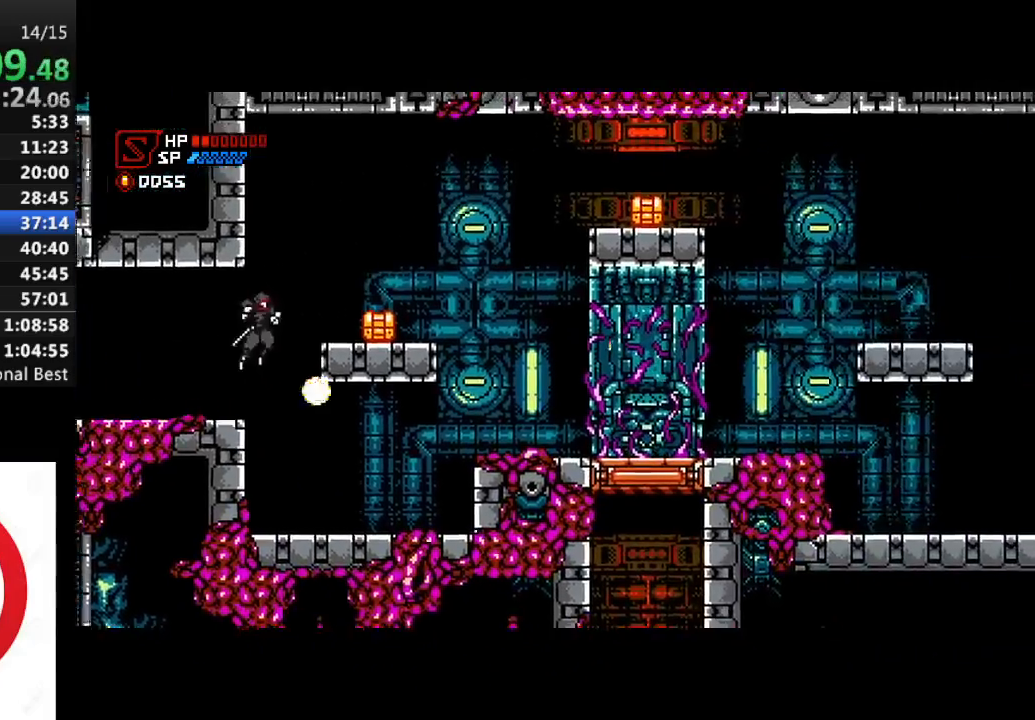
{"buttons": ["SQUARE", "DPAD_RIGHT"], "left_stick": "center", "right_stick": "center", "events": [[133, "CROSS", "up"], [417, "SQUARE", "down"]]}
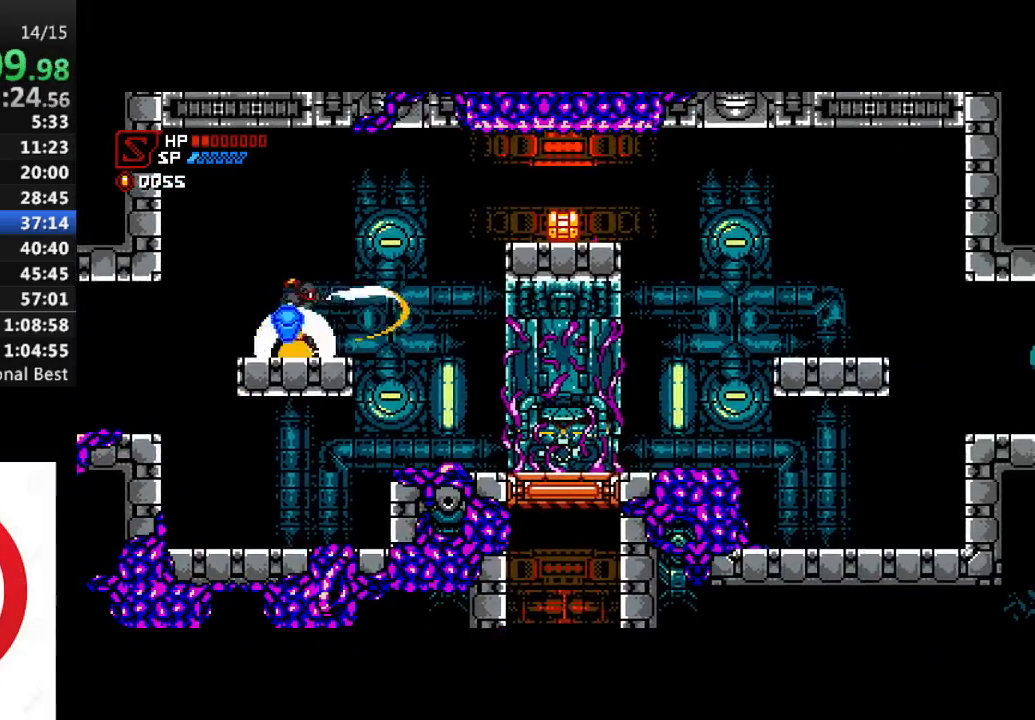
{"buttons": ["SQUARE", "DPAD_RIGHT"], "left_stick": "center", "right_stick": "center", "events": [[17, "SQUARE", "up"], [483, "SQUARE", "down"]]}
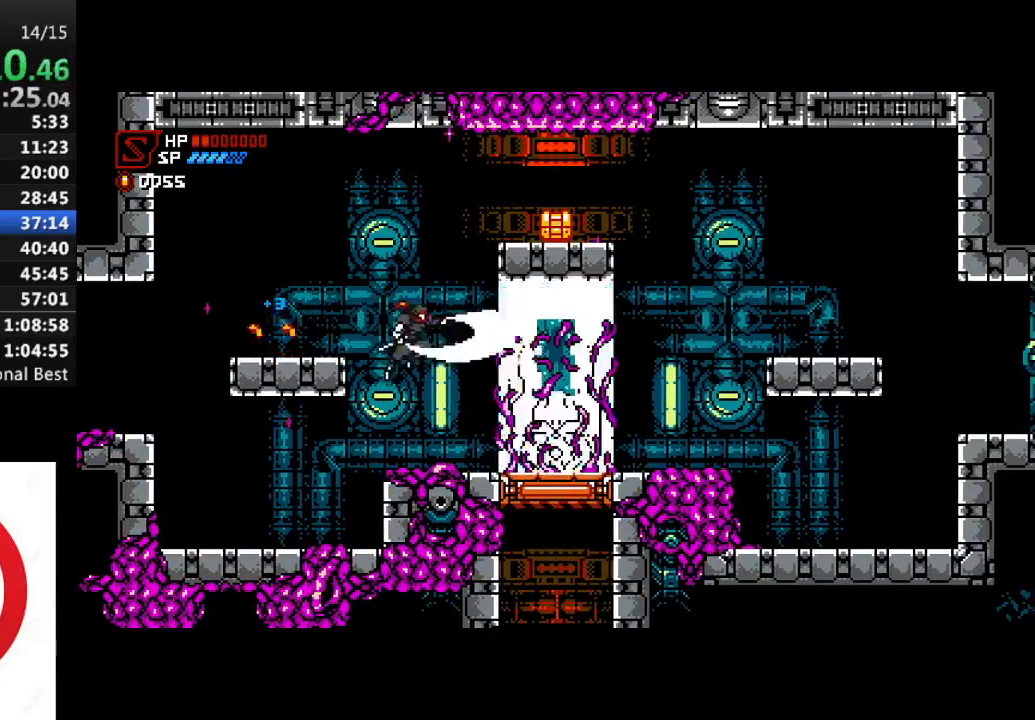
{"buttons": ["DPAD_RIGHT"], "left_stick": "center", "right_stick": "center", "events": [[33, "SQUARE", "up"], [117, "SQUARE", "down"], [200, "SQUARE", "up"], [267, "SQUARE", "down"], [367, "SQUARE", "up"]]}
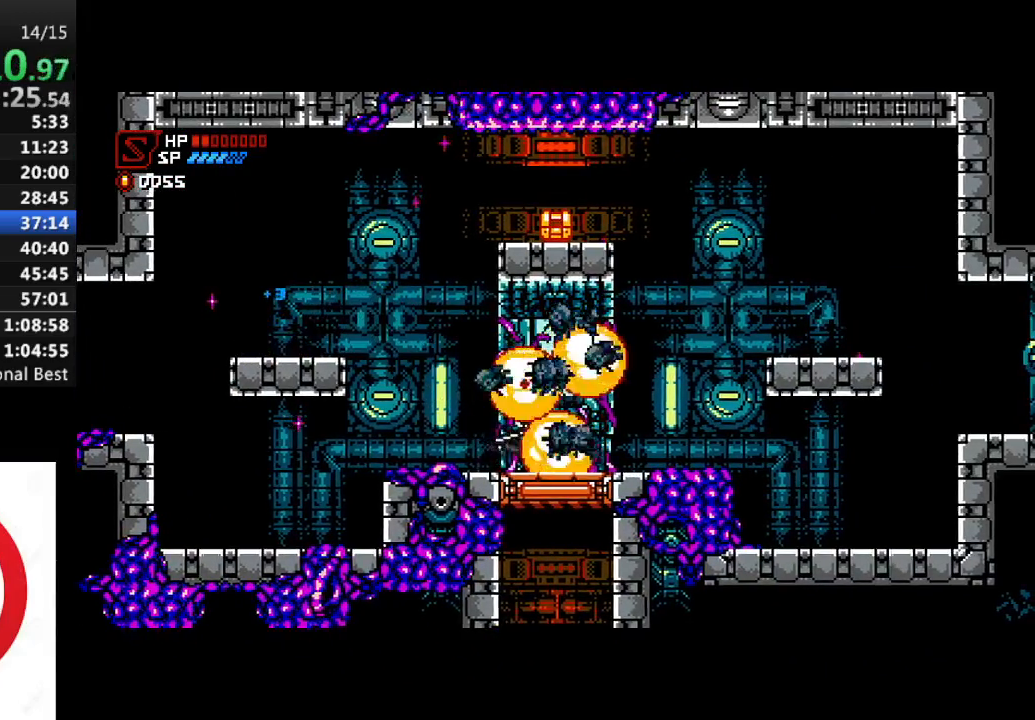
{"buttons": ["DPAD_LEFT"], "left_stick": "center", "right_stick": "center", "events": [[50, "DPAD_RIGHT", "up"], [367, "DPAD_LEFT", "down"]]}
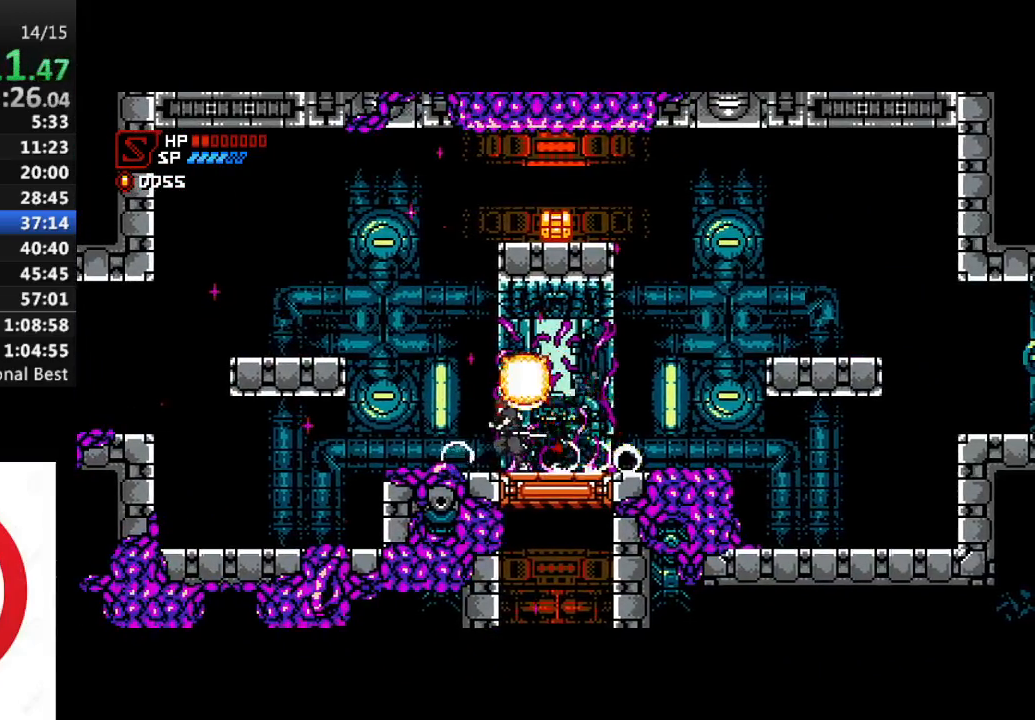
{"buttons": ["CROSS", "DPAD_LEFT"], "left_stick": "center", "right_stick": "center", "events": [[333, "CROSS", "down"]]}